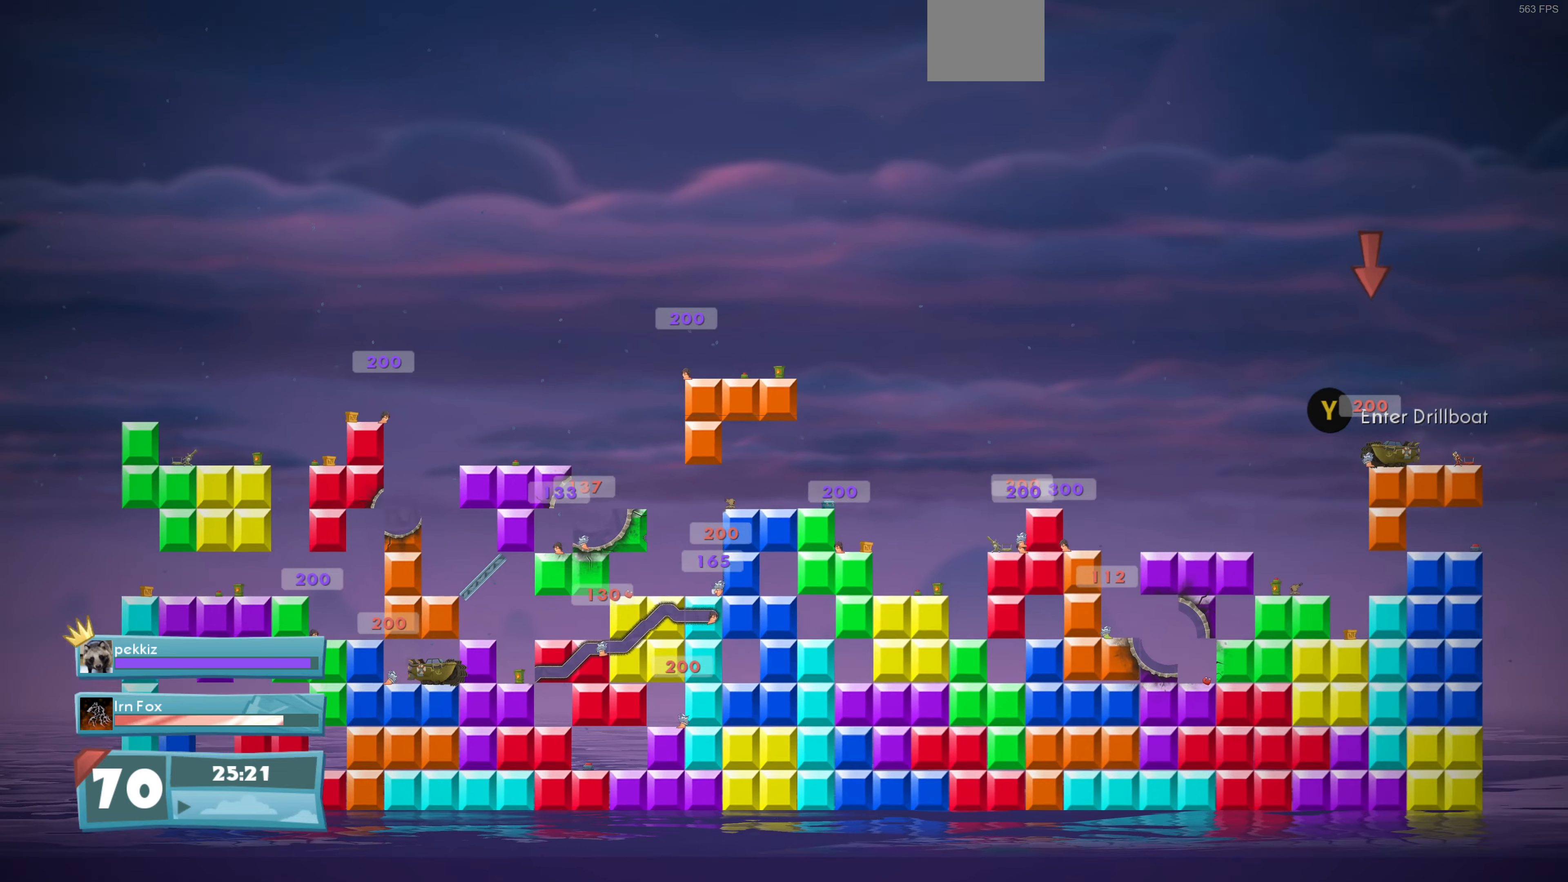
Gameplay with a controller (PlayStation layout); each line is a JSON object with the inputs held at the frame after it. "events" lists button and stick changes between this image and that frame as [ms after this image, input, new state], when the widget could be followed in between.
{"buttons": ["R2"], "left_stick": "center", "right_stick": "center", "events": [[467, "R2", "down"]]}
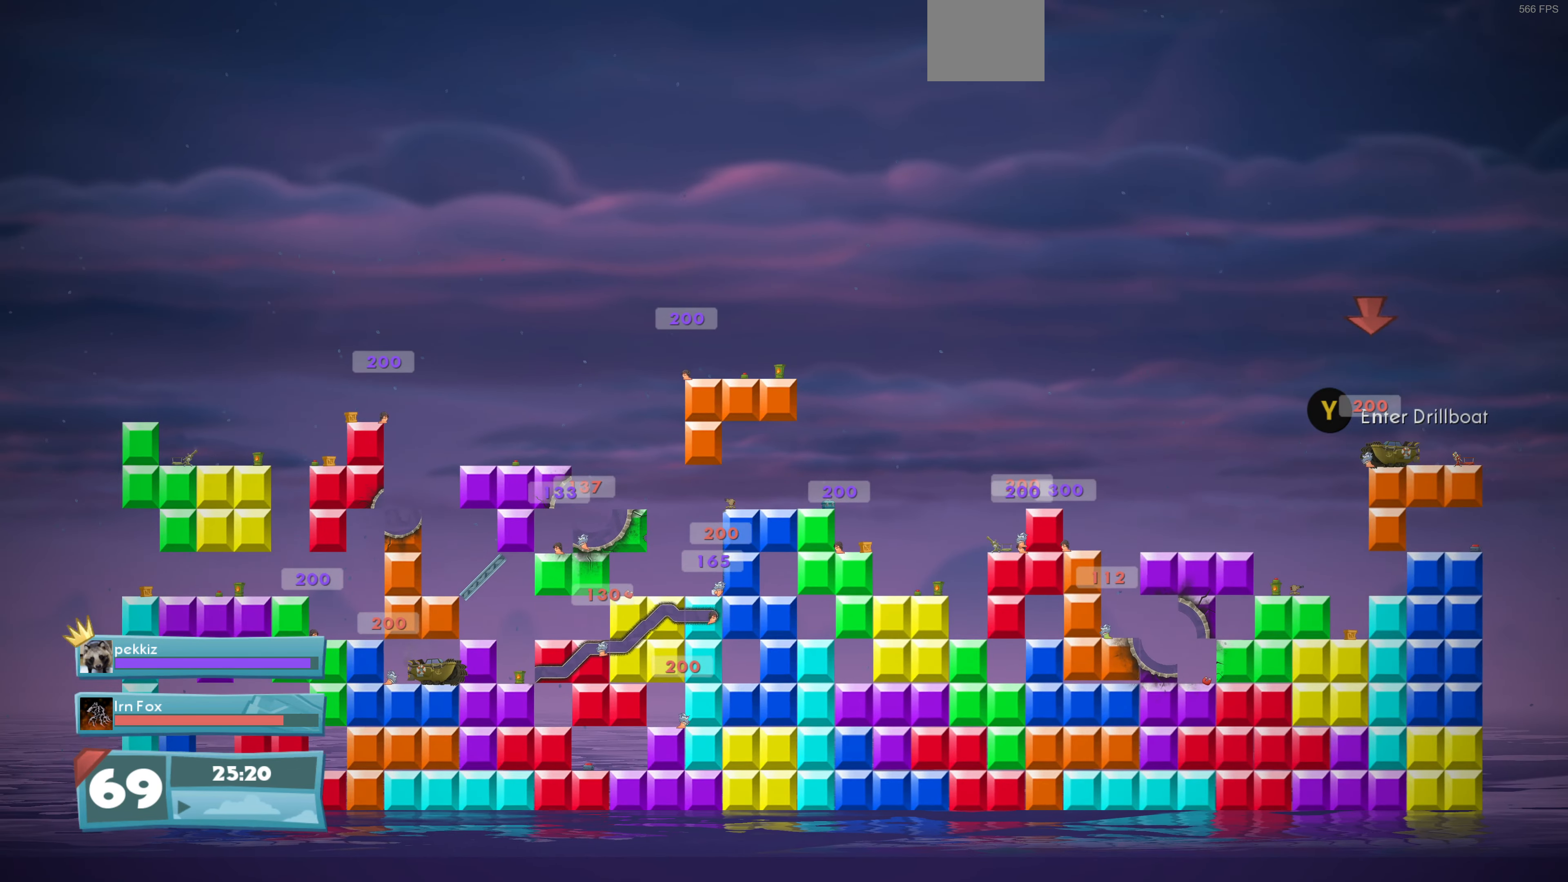
{"buttons": [], "left_stick": "center", "right_stick": "center", "events": [[100, "R2", "up"], [200, "right_stick", "down"], [334, "right_stick", "down-right"], [500, "right_stick", "center"]]}
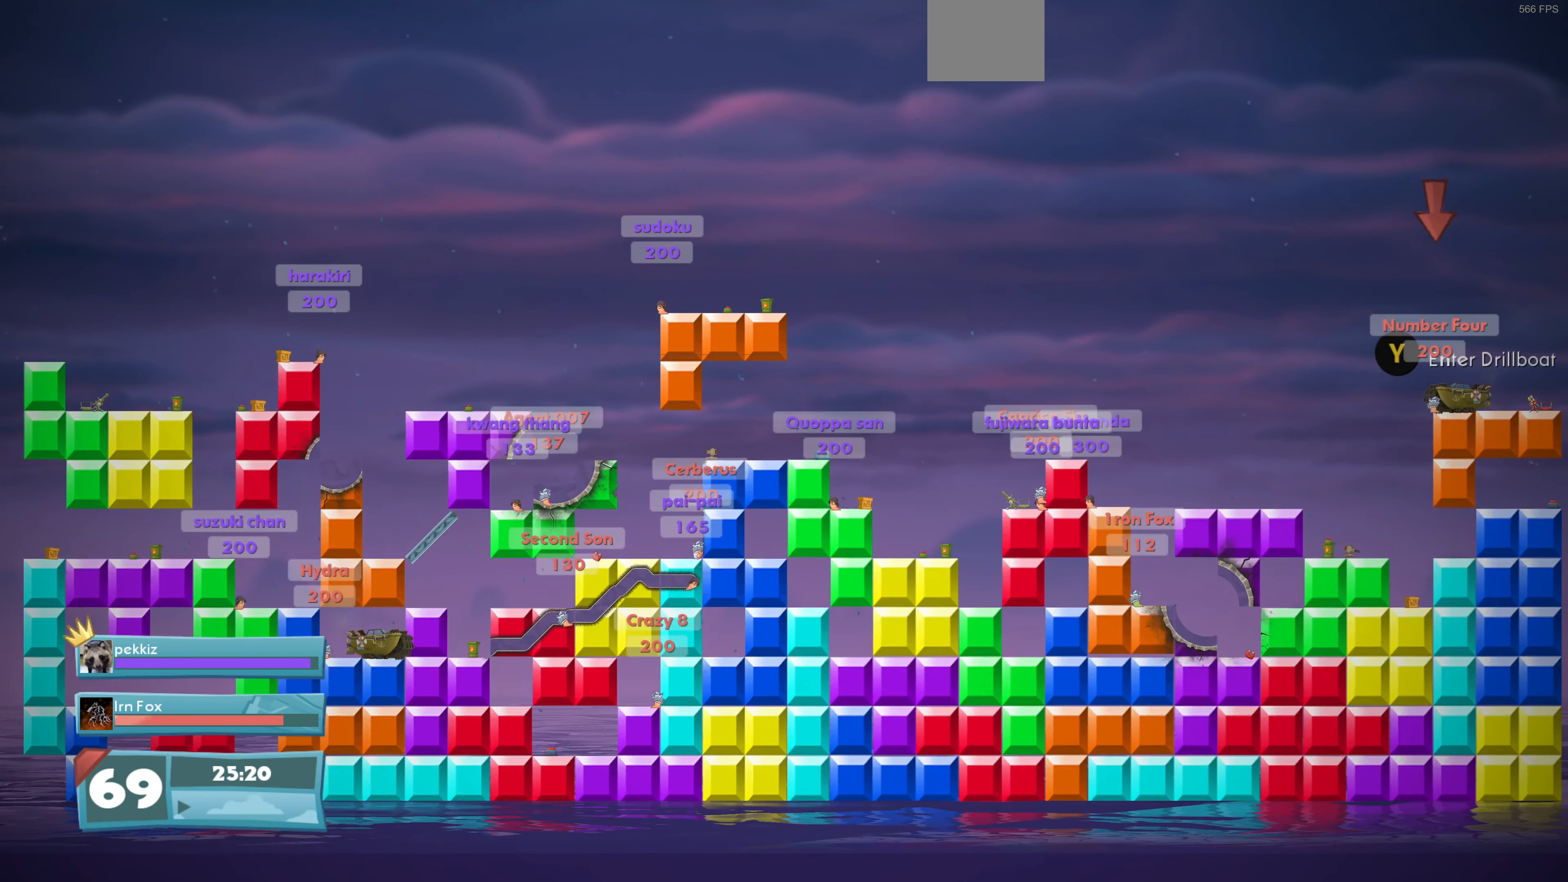
{"buttons": [], "left_stick": "center", "right_stick": "center", "events": [[200, "right_stick", "down-left"], [300, "right_stick", "center"]]}
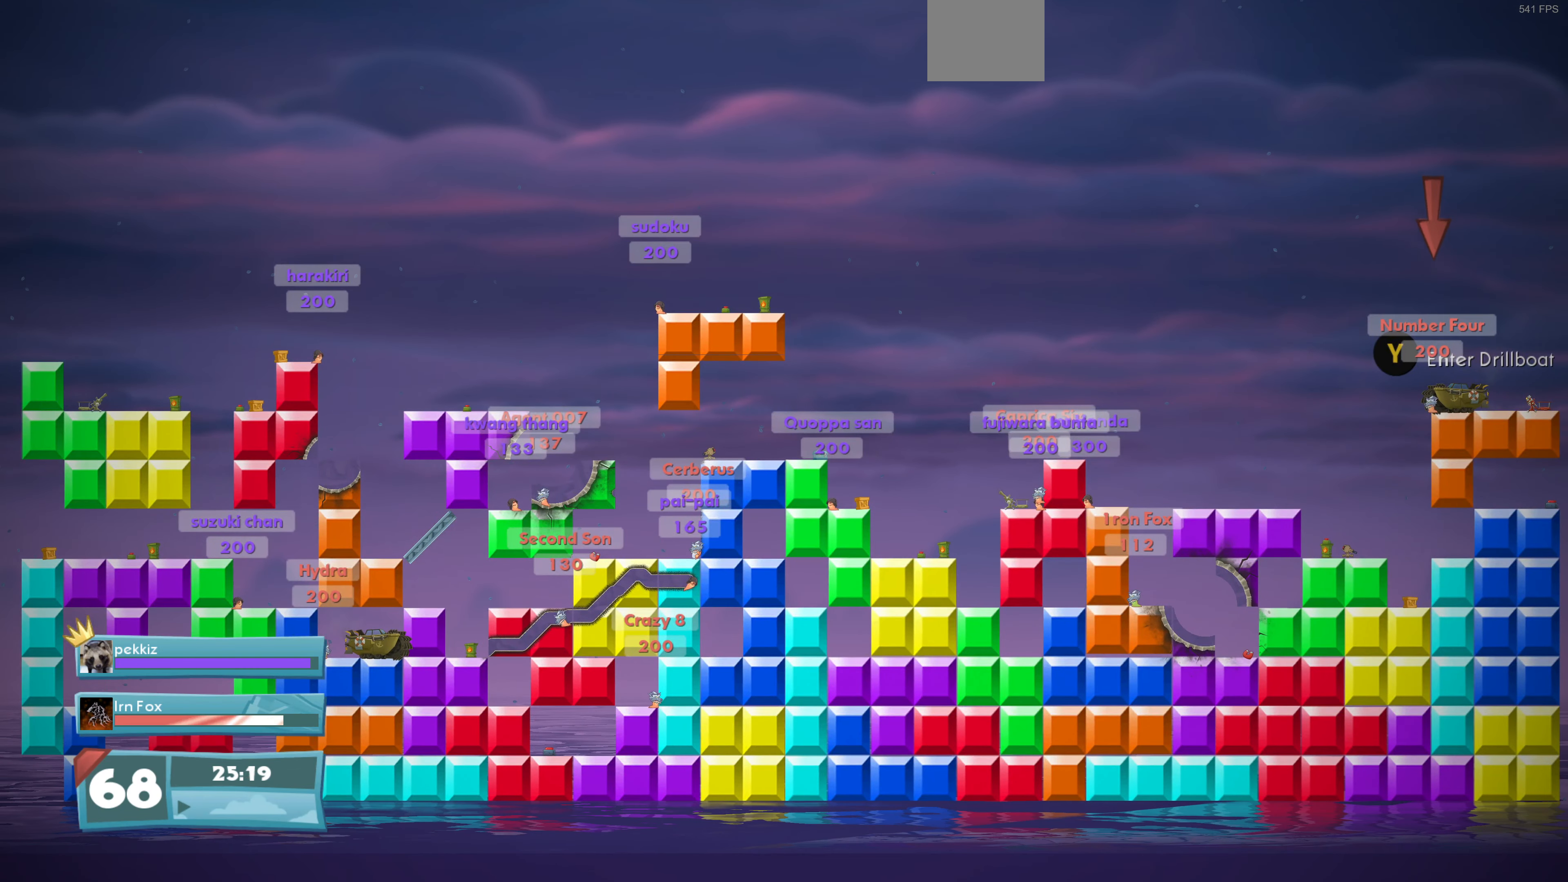
{"buttons": [], "left_stick": "center", "right_stick": "center", "events": [[234, "right_stick", "down-right"], [367, "right_stick", "center"]]}
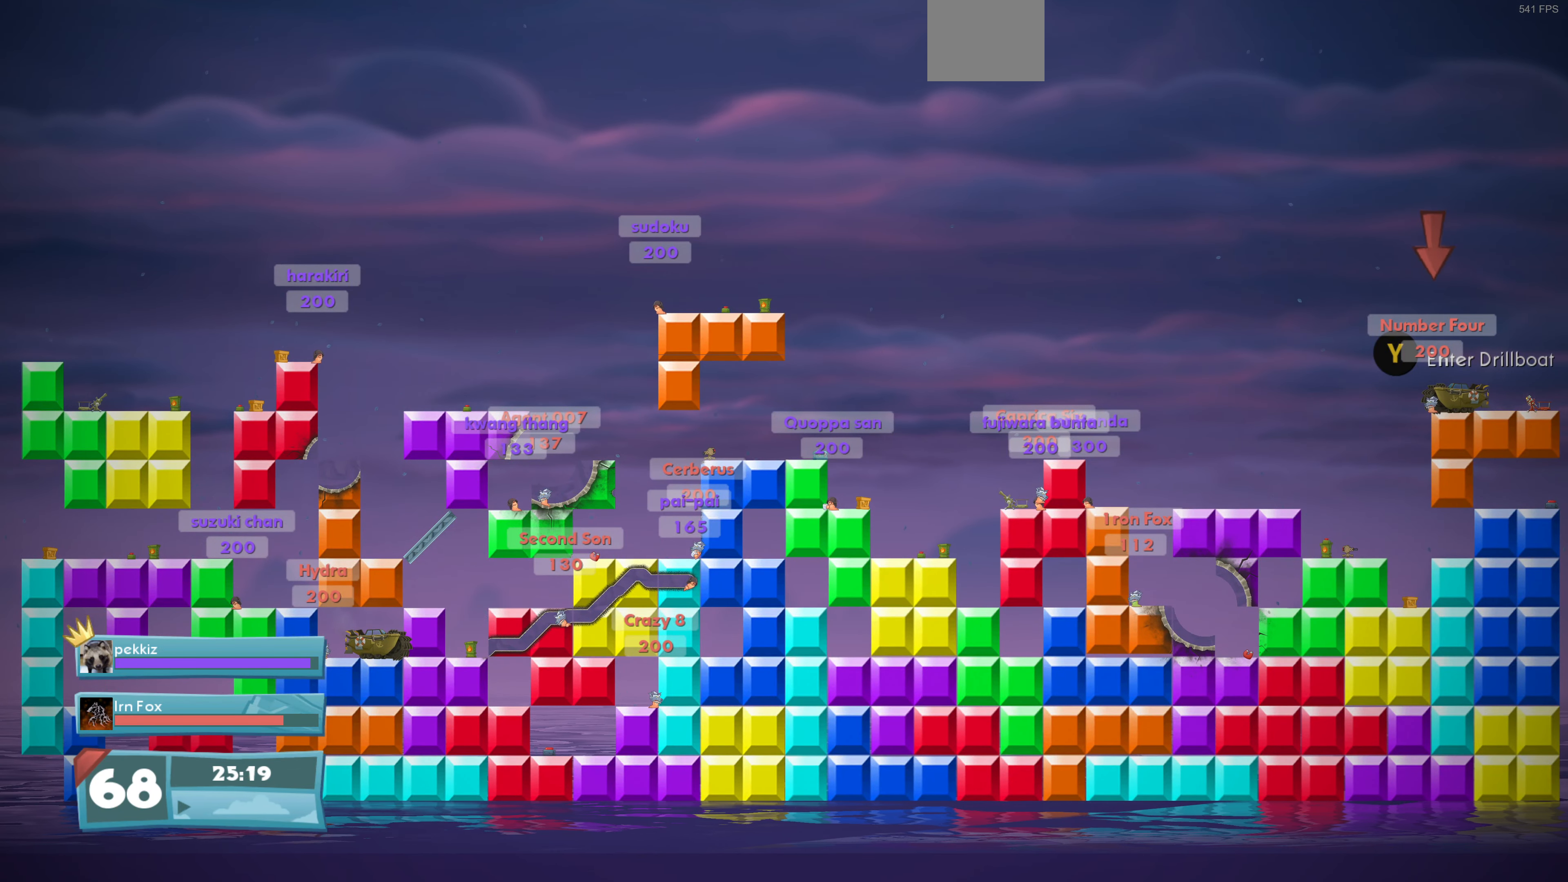
{"buttons": [], "left_stick": "center", "right_stick": "right", "events": [[200, "right_stick", "down-right"], [267, "right_stick", "center"], [467, "right_stick", "right"]]}
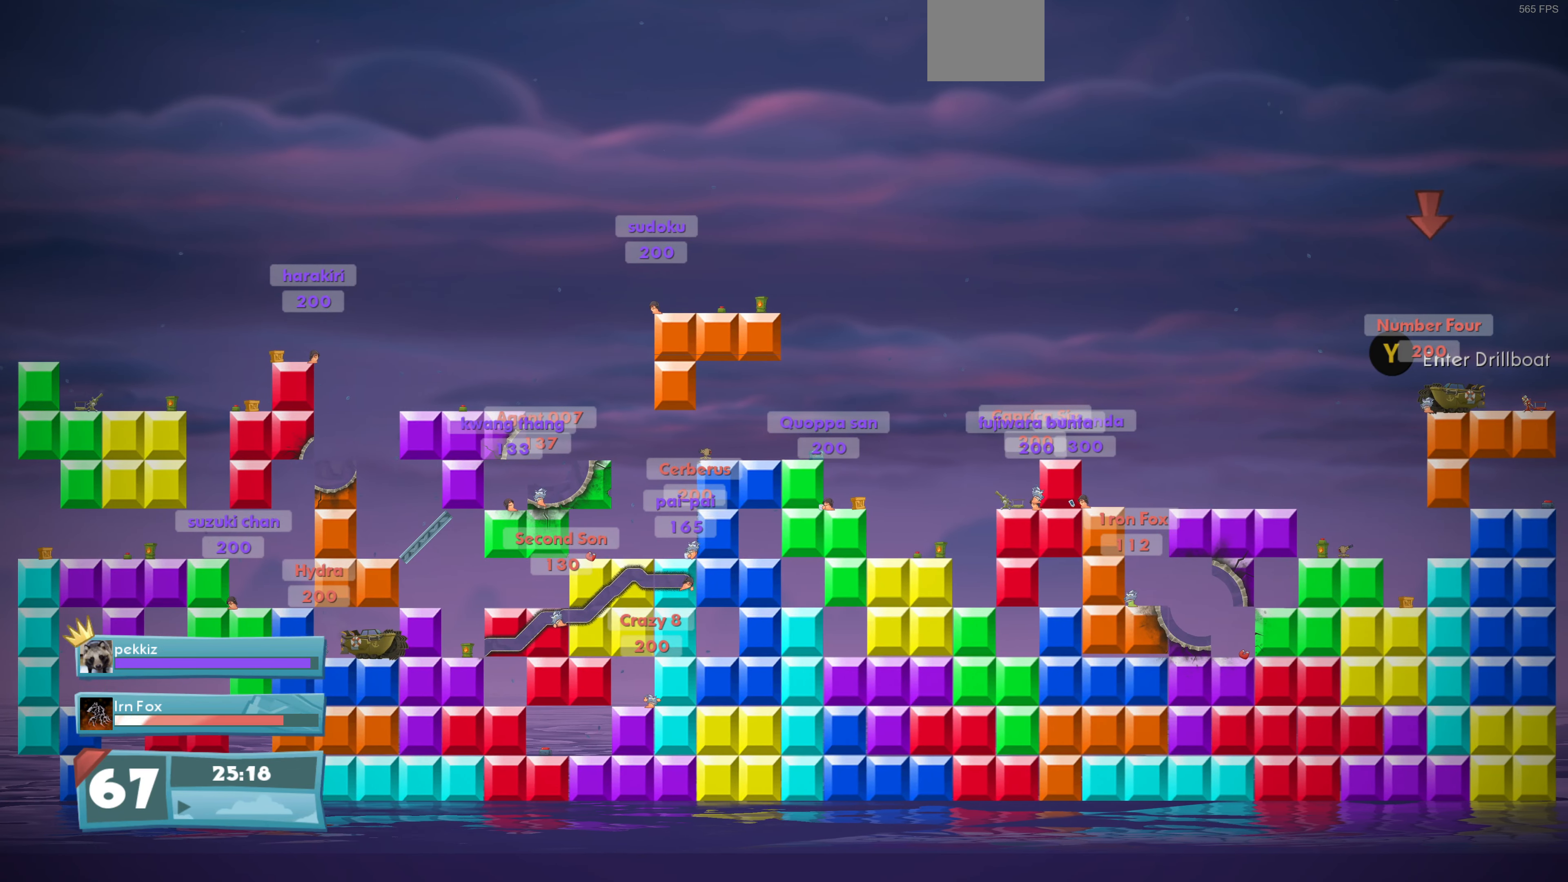
{"buttons": [], "left_stick": "center", "right_stick": "center", "events": [[34, "right_stick", "center"]]}
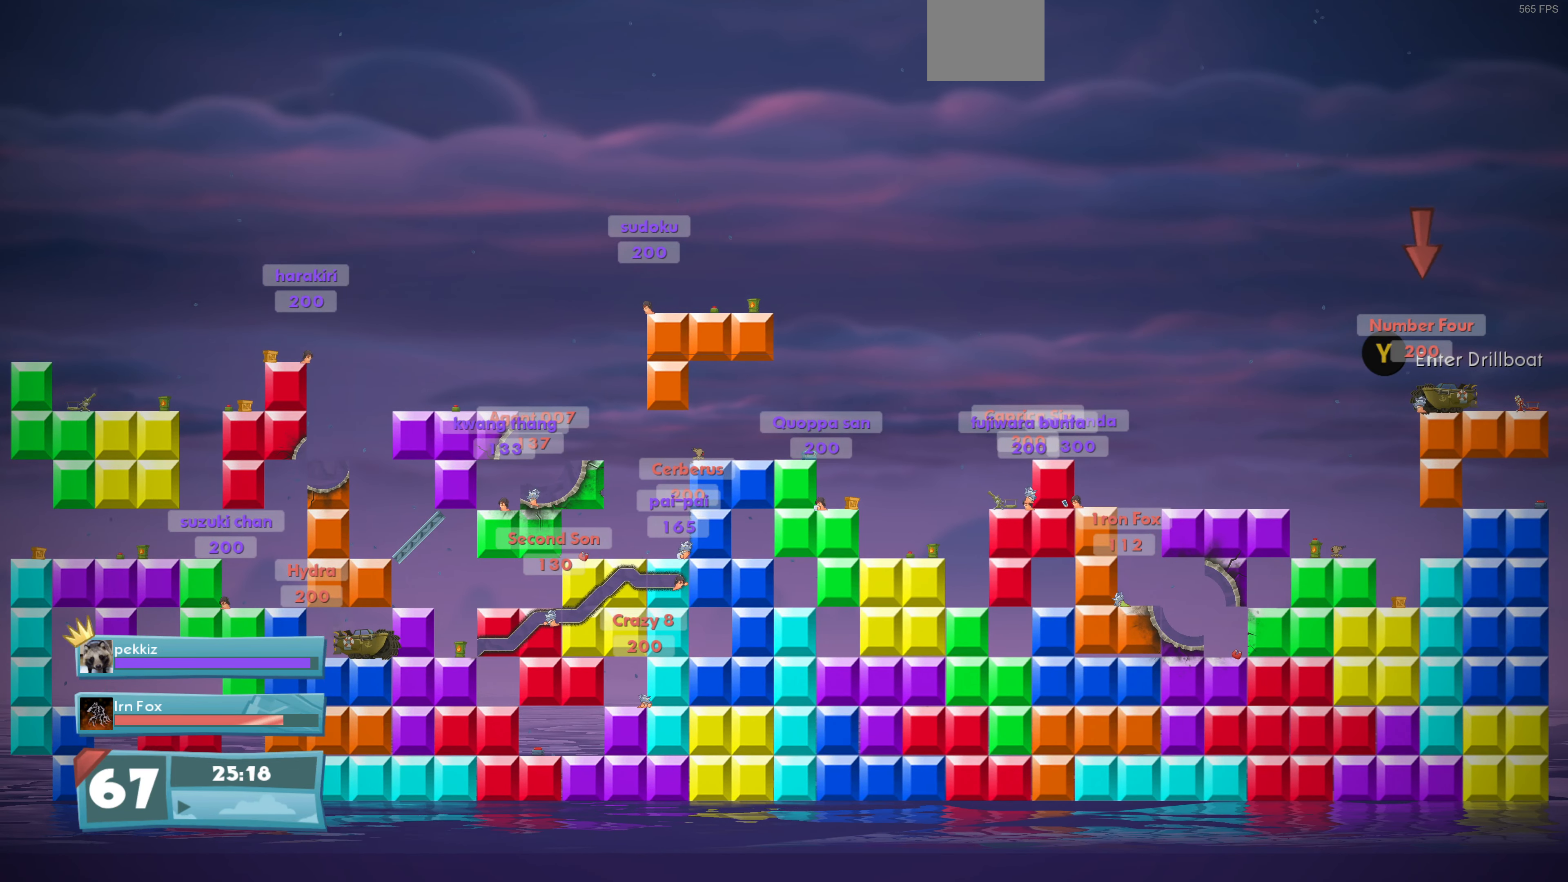
{"buttons": [], "left_stick": "center", "right_stick": "center", "events": []}
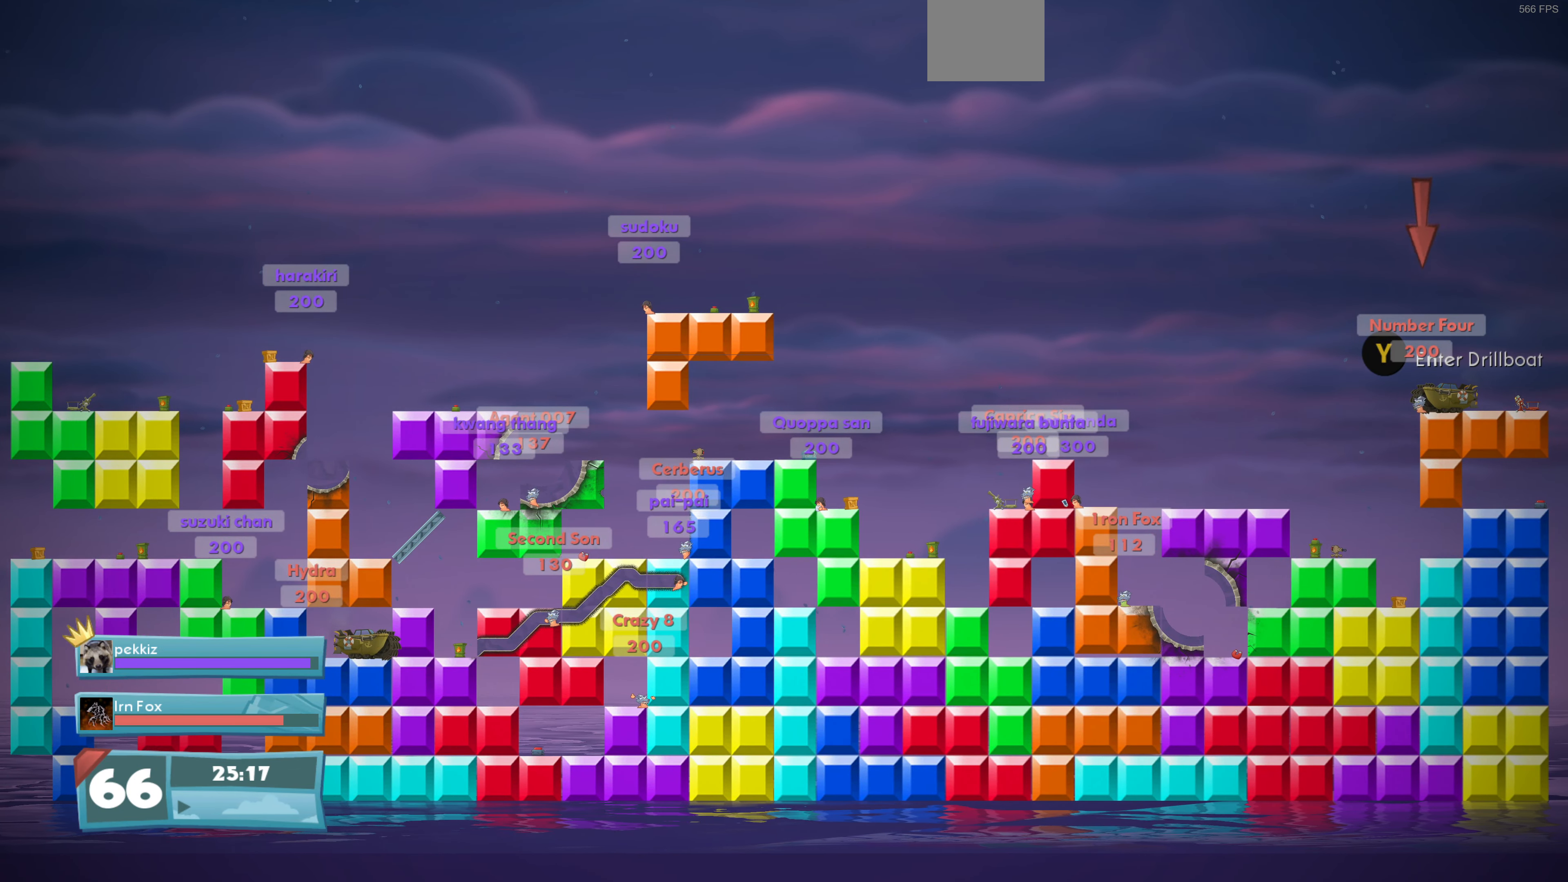
{"buttons": [], "left_stick": "center", "right_stick": "center", "events": [[334, "right_stick", "left"], [400, "right_stick", "center"]]}
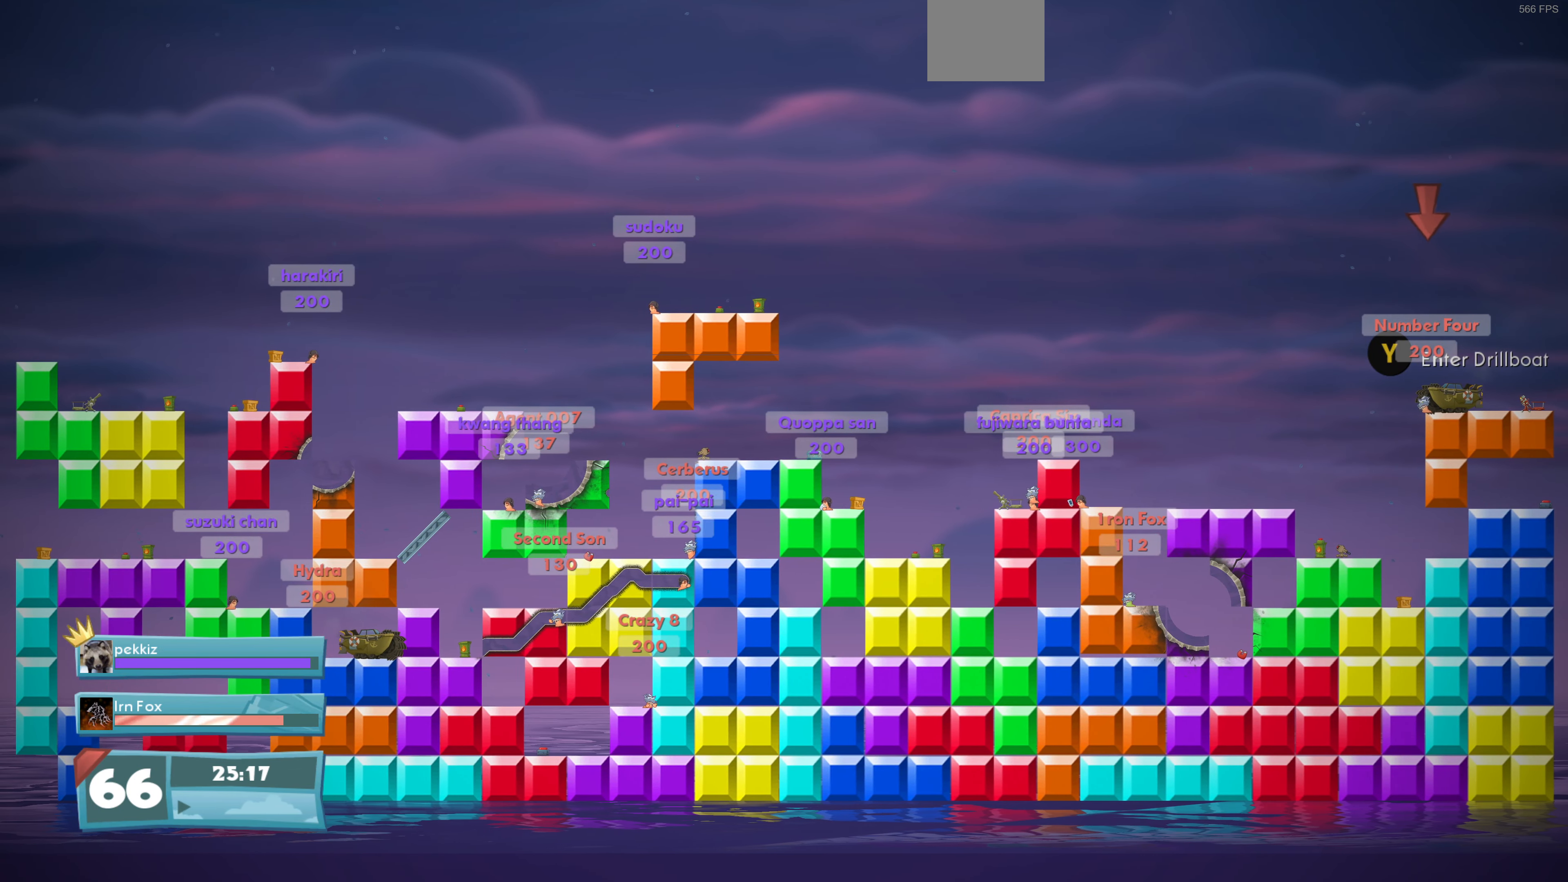
{"buttons": [], "left_stick": "center", "right_stick": "center", "events": []}
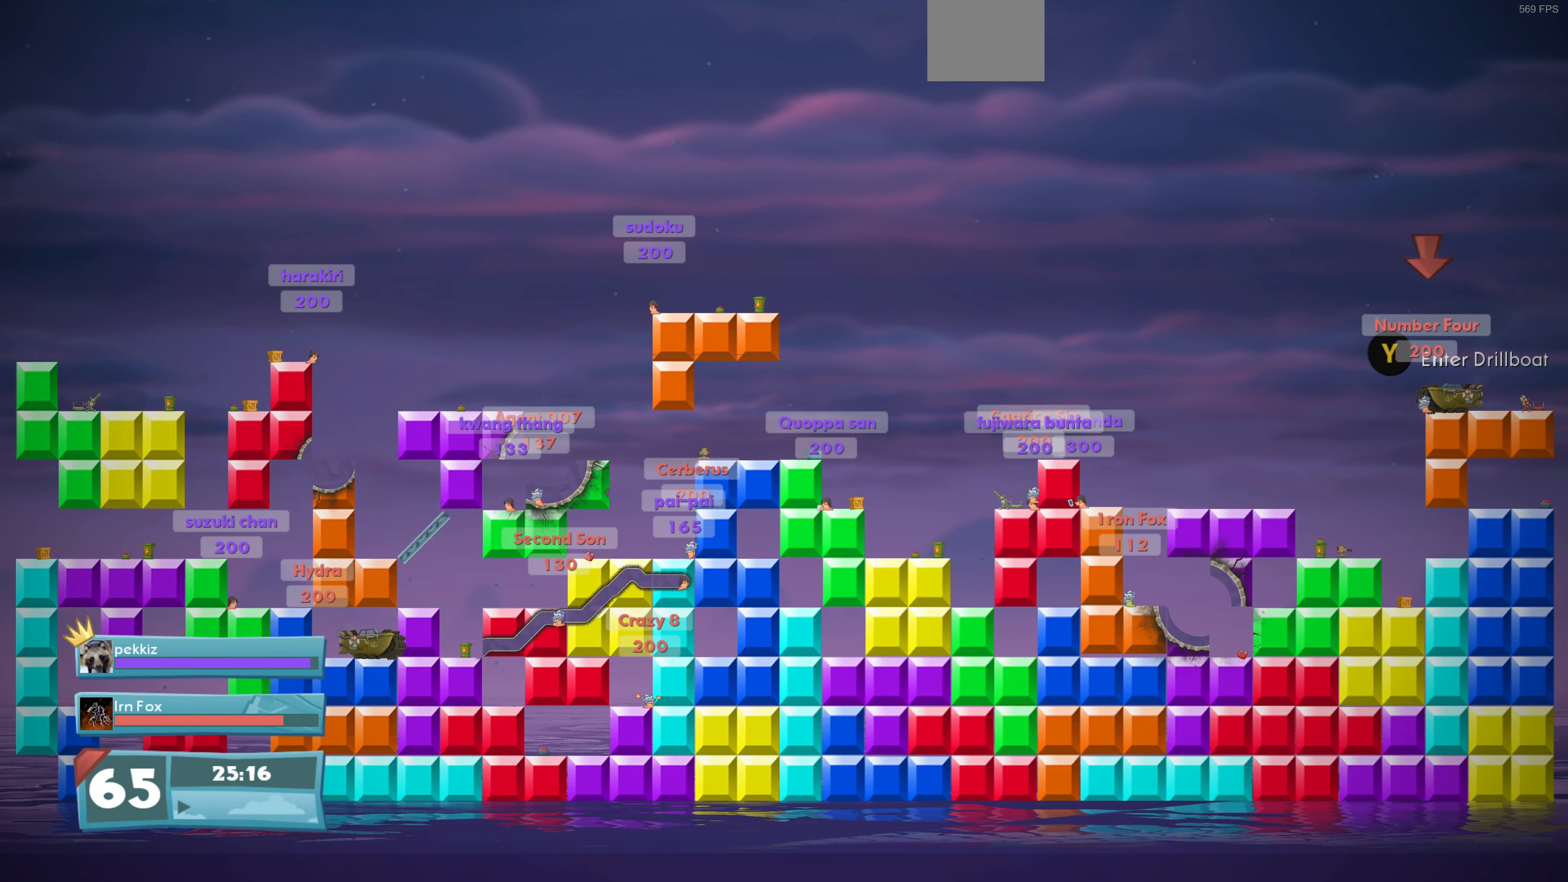
{"buttons": [], "left_stick": "center", "right_stick": "center", "events": []}
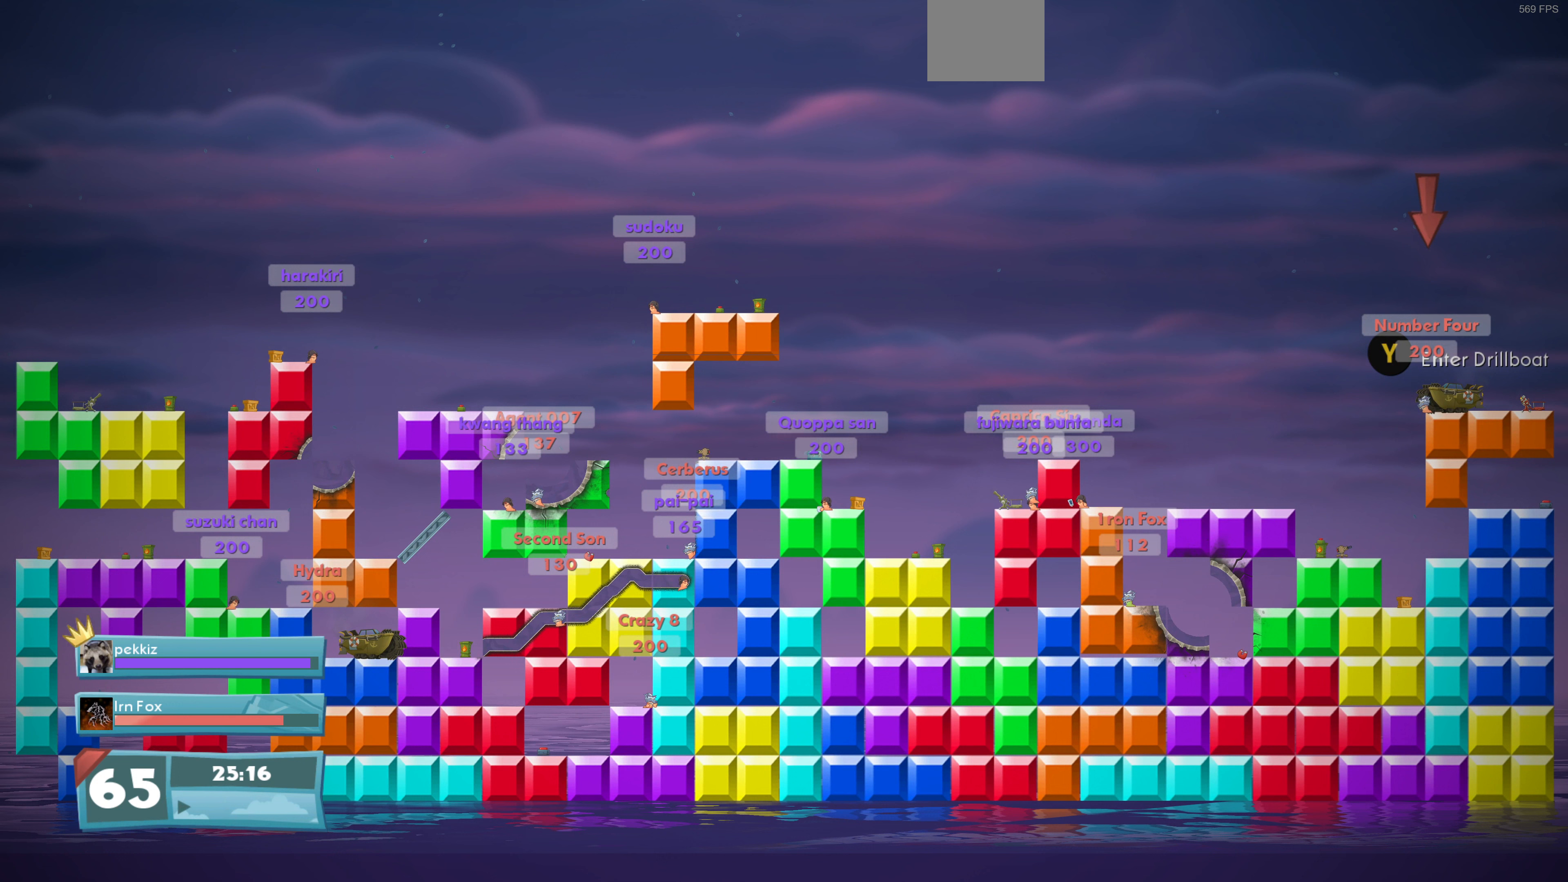
{"buttons": [], "left_stick": "center", "right_stick": "center", "events": [[267, "CIRCLE", "down"], [400, "CIRCLE", "up"]]}
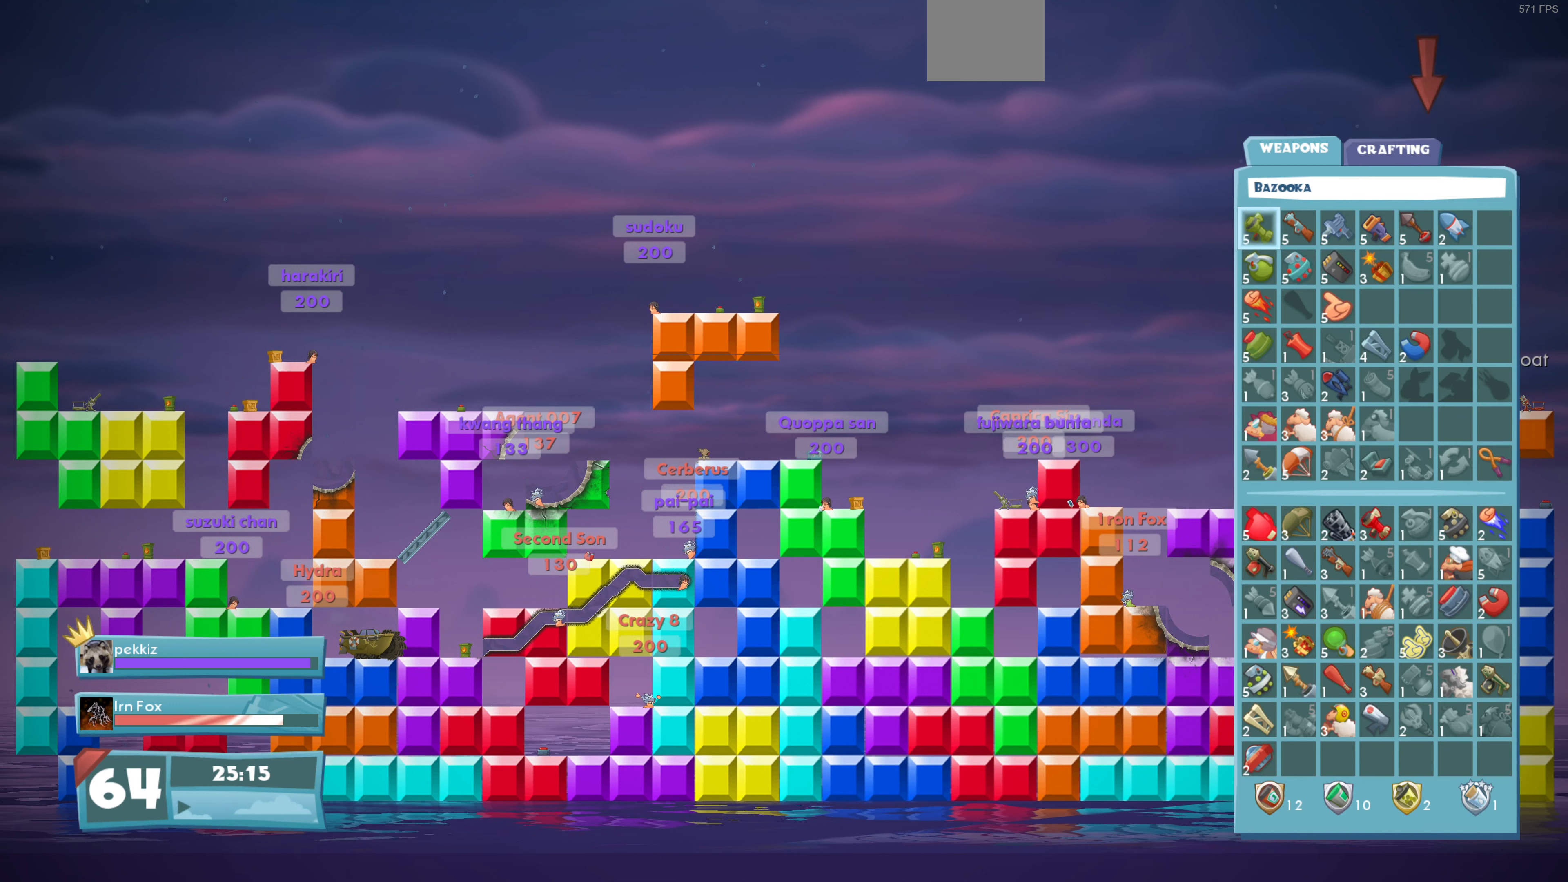
{"buttons": [], "left_stick": "center", "right_stick": "center", "events": []}
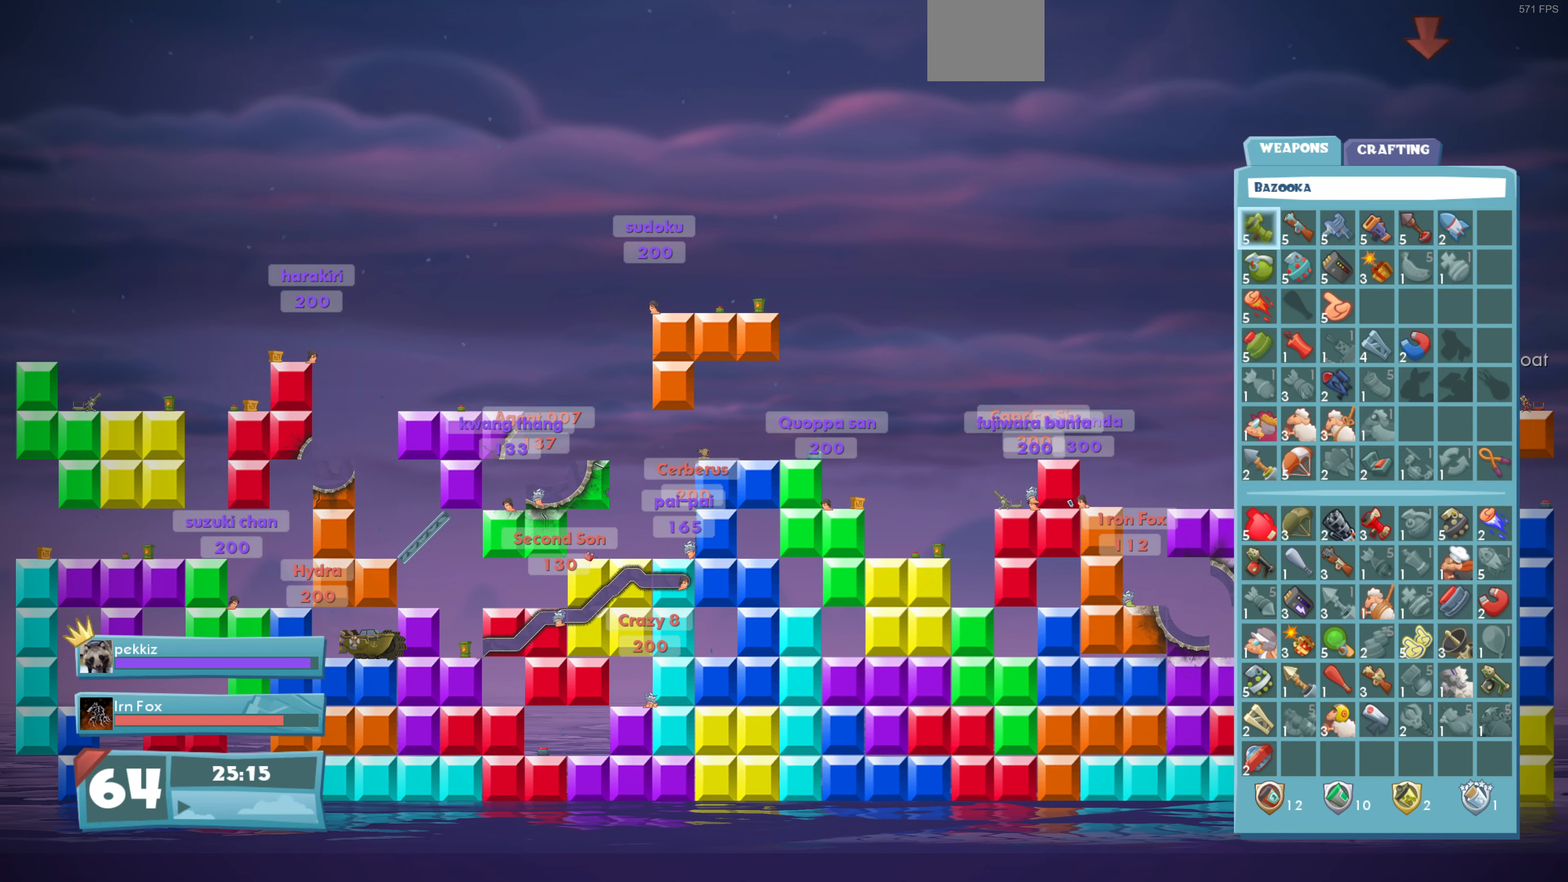
{"buttons": [], "left_stick": "center", "right_stick": "center", "events": []}
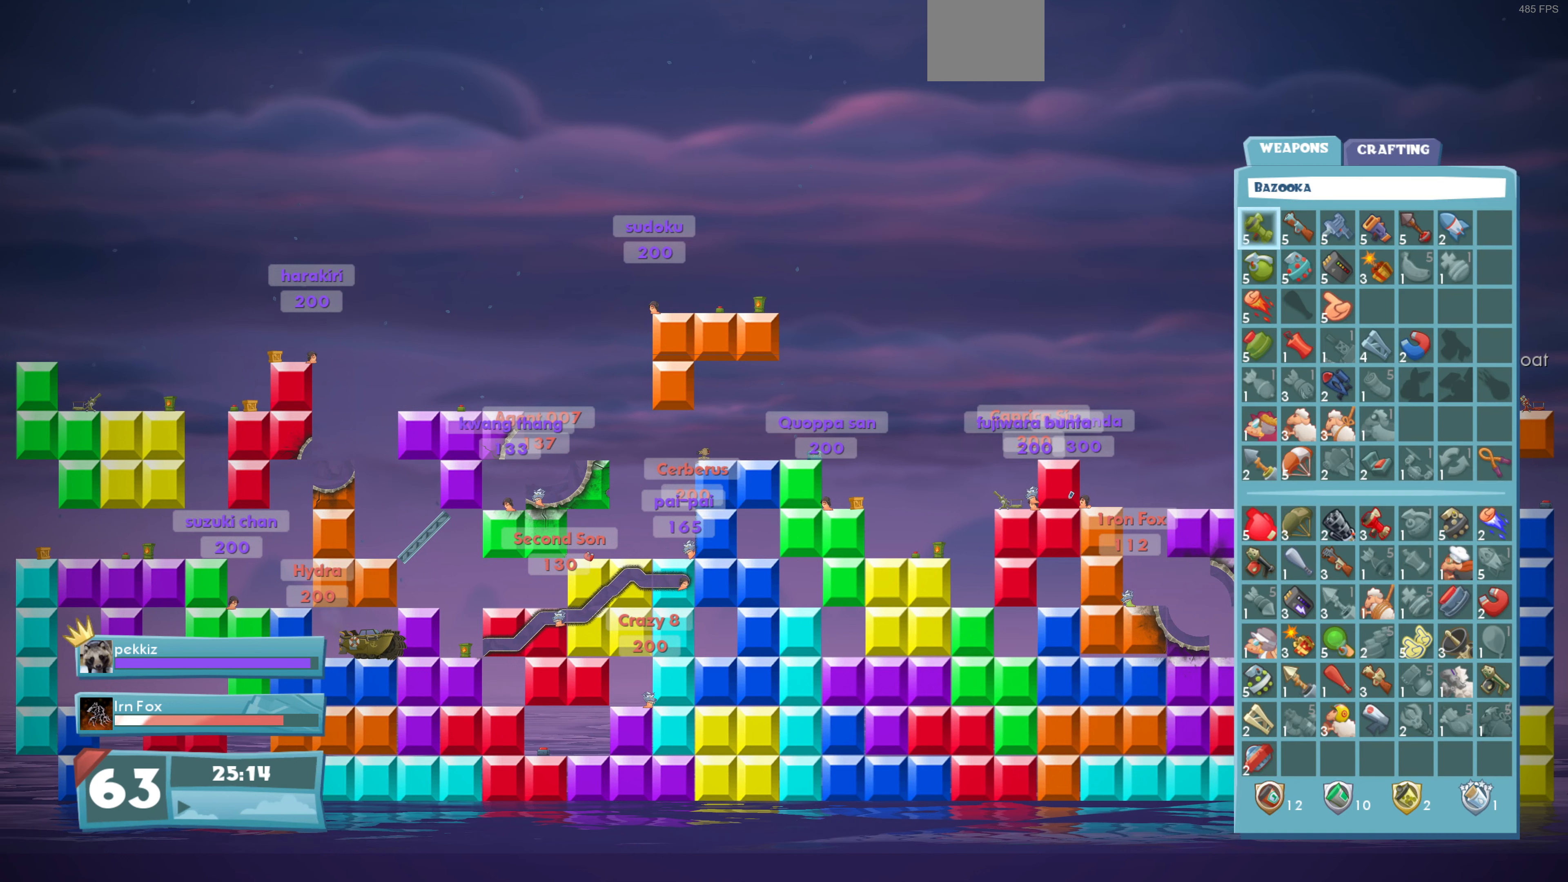
{"buttons": [], "left_stick": "center", "right_stick": "center", "events": [[133, "CIRCLE", "down"], [233, "CIRCLE", "up"]]}
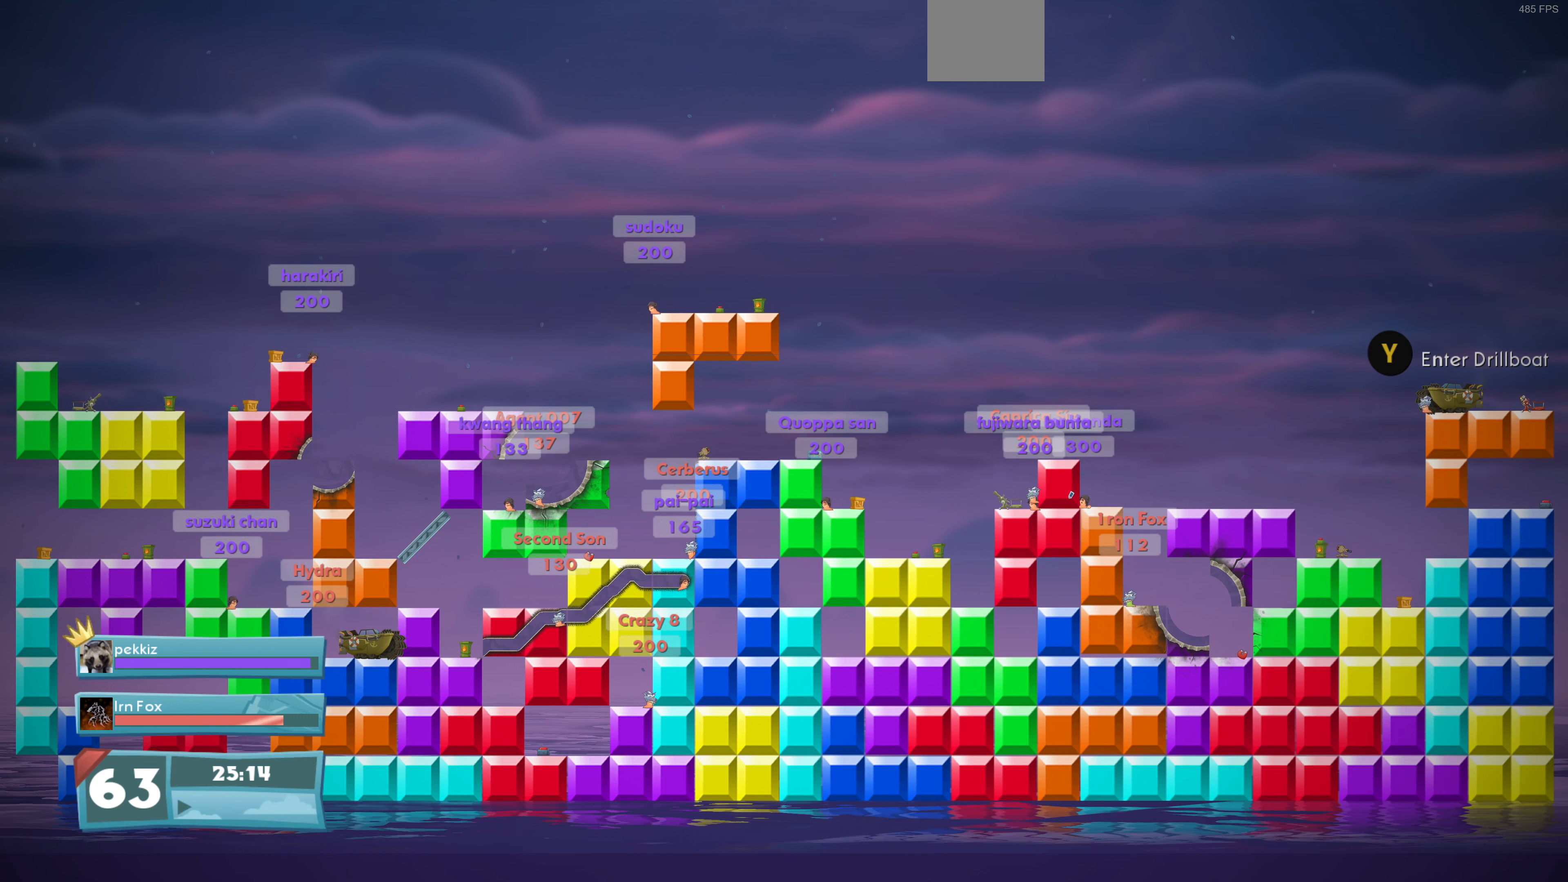
{"buttons": [], "left_stick": "center", "right_stick": "center", "events": []}
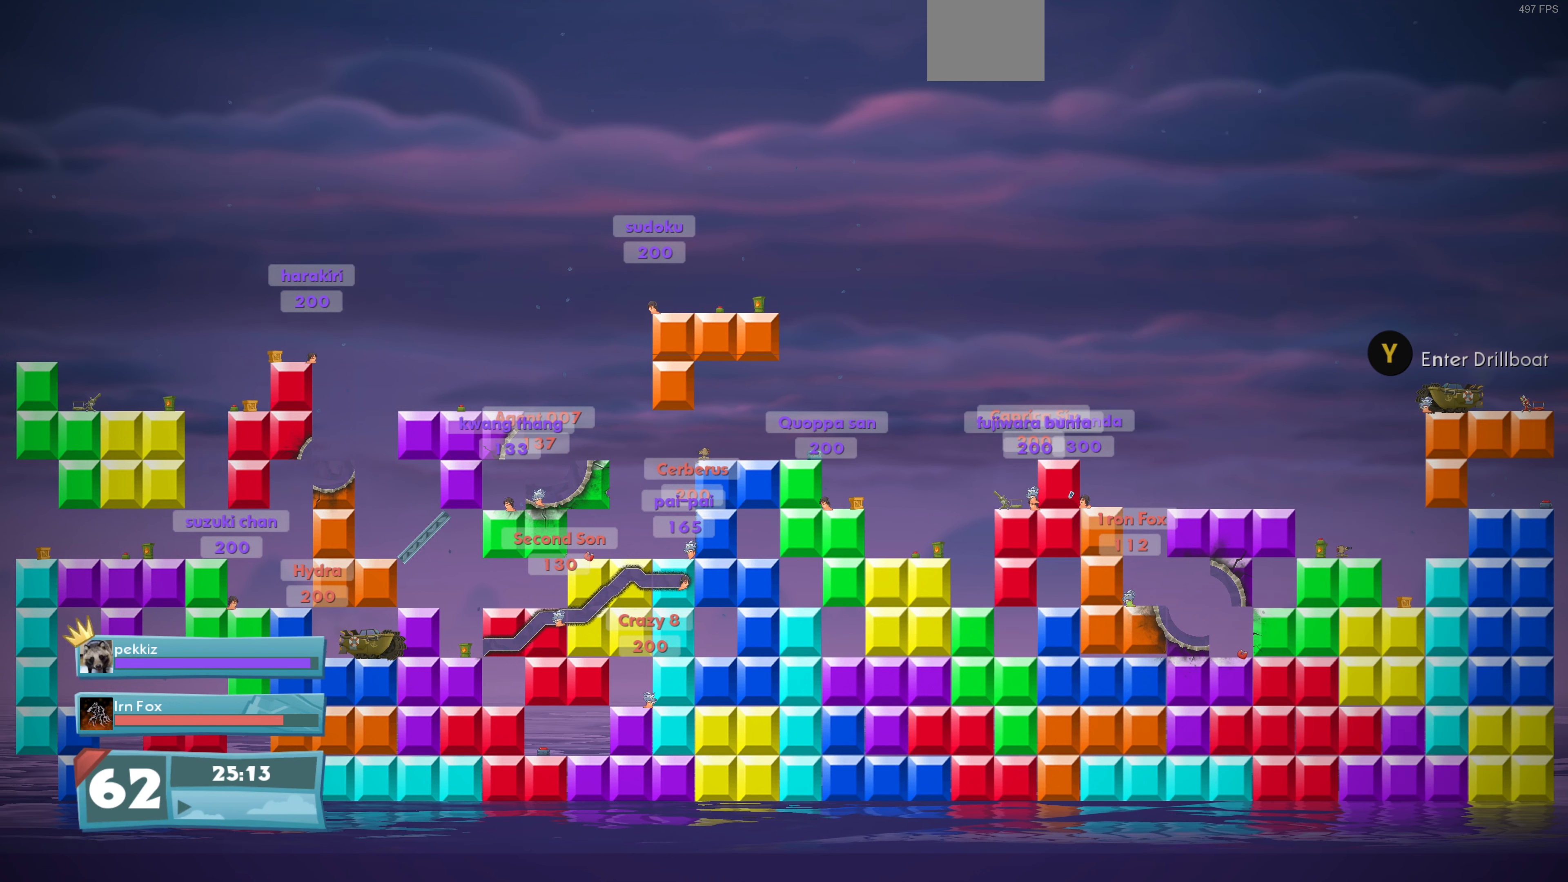
{"buttons": [], "left_stick": "center", "right_stick": "center", "events": [[433, "CIRCLE", "down"], [500, "CIRCLE", "up"]]}
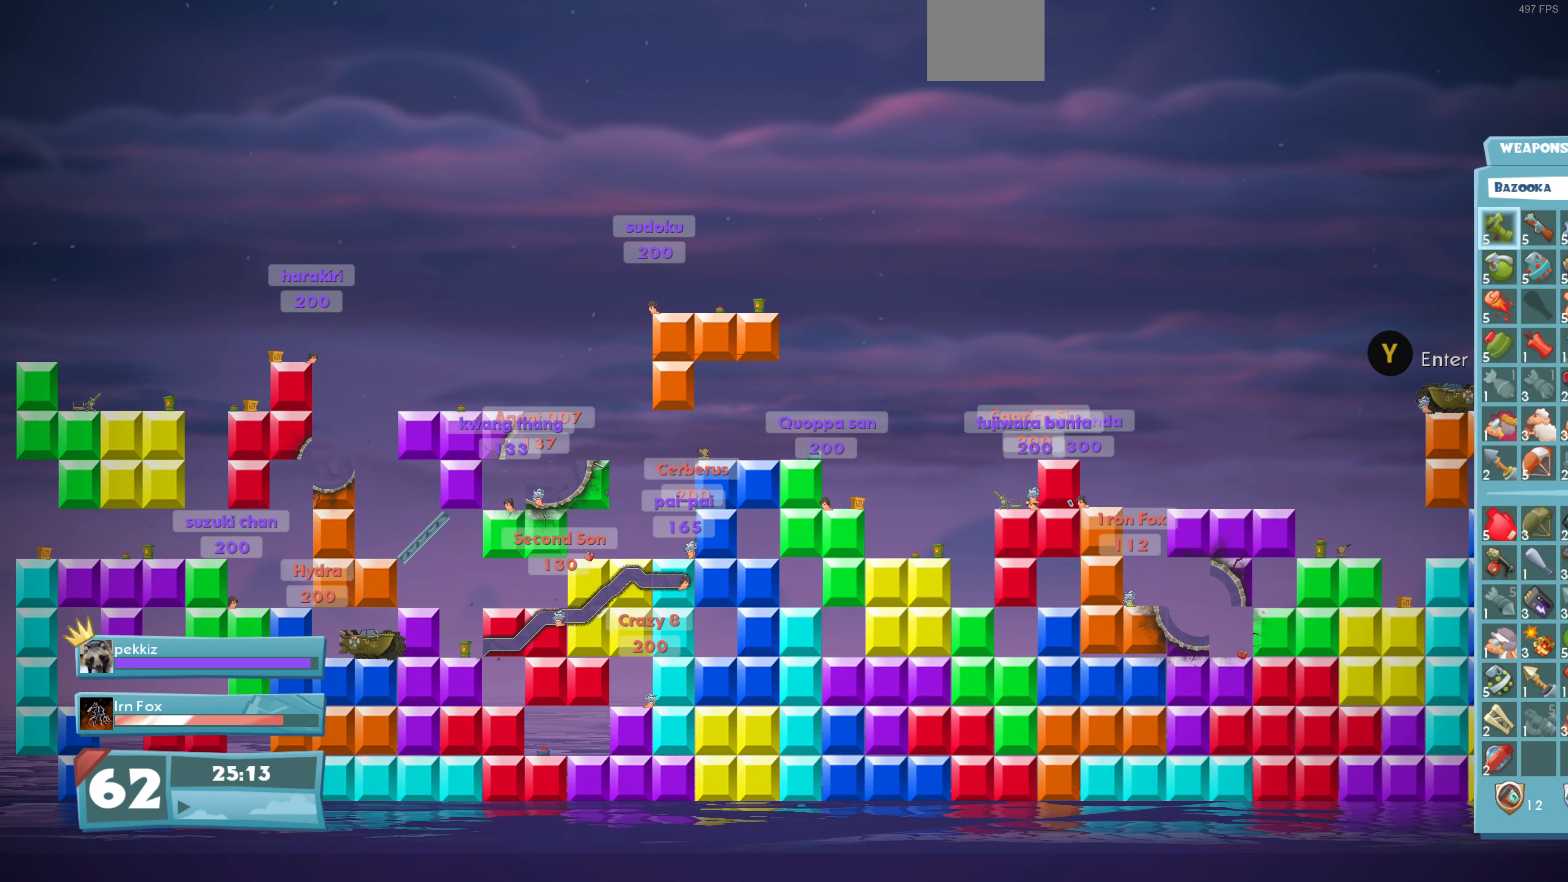
{"buttons": [], "left_stick": "center", "right_stick": "center", "events": []}
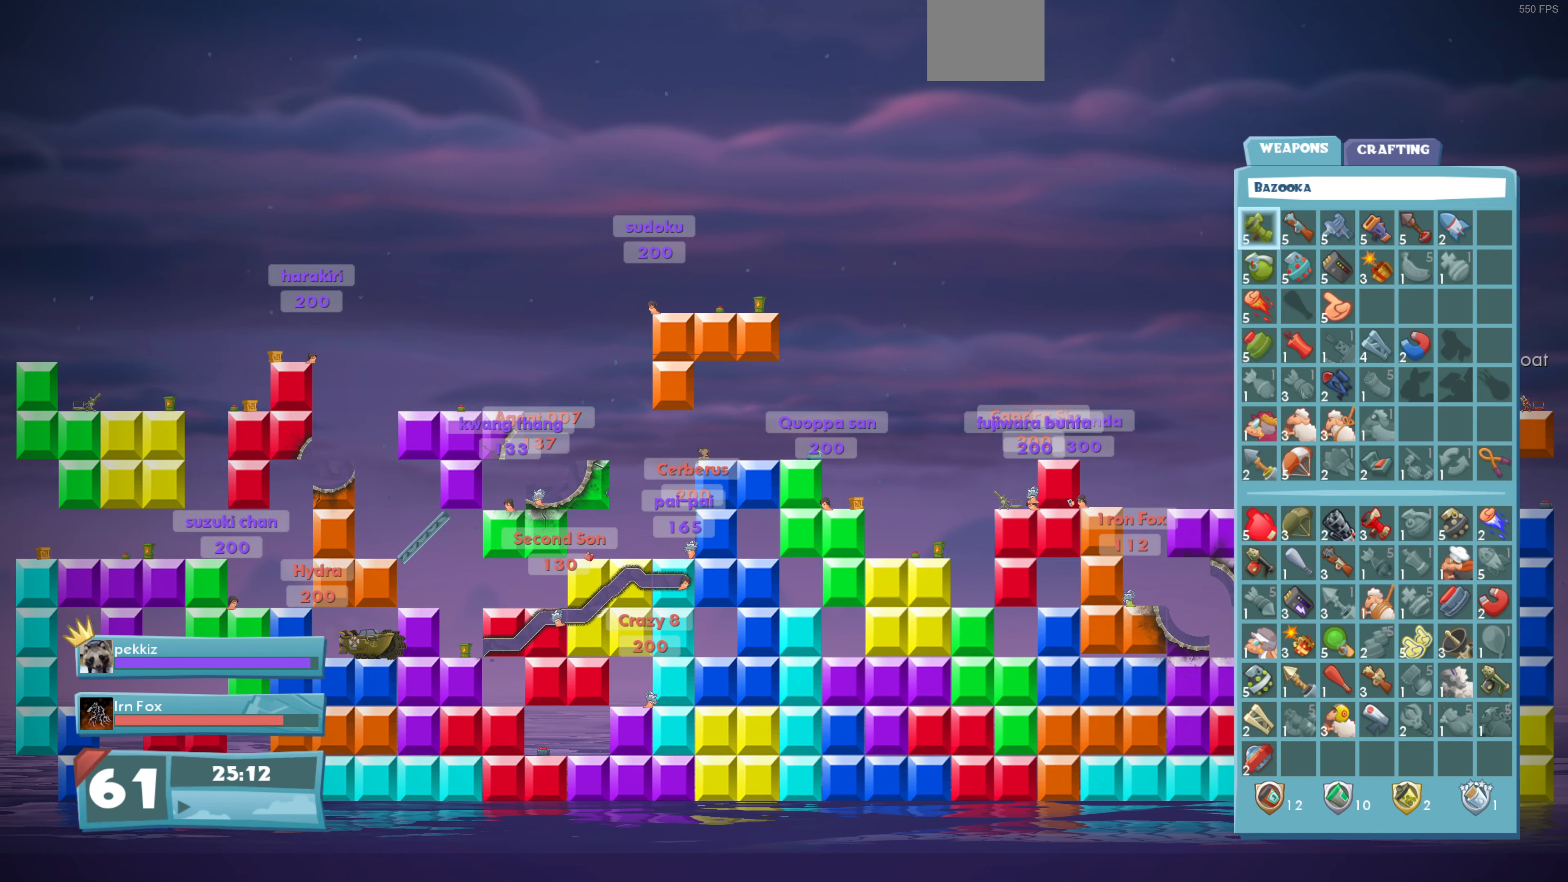
{"buttons": [], "left_stick": "center", "right_stick": "center", "events": []}
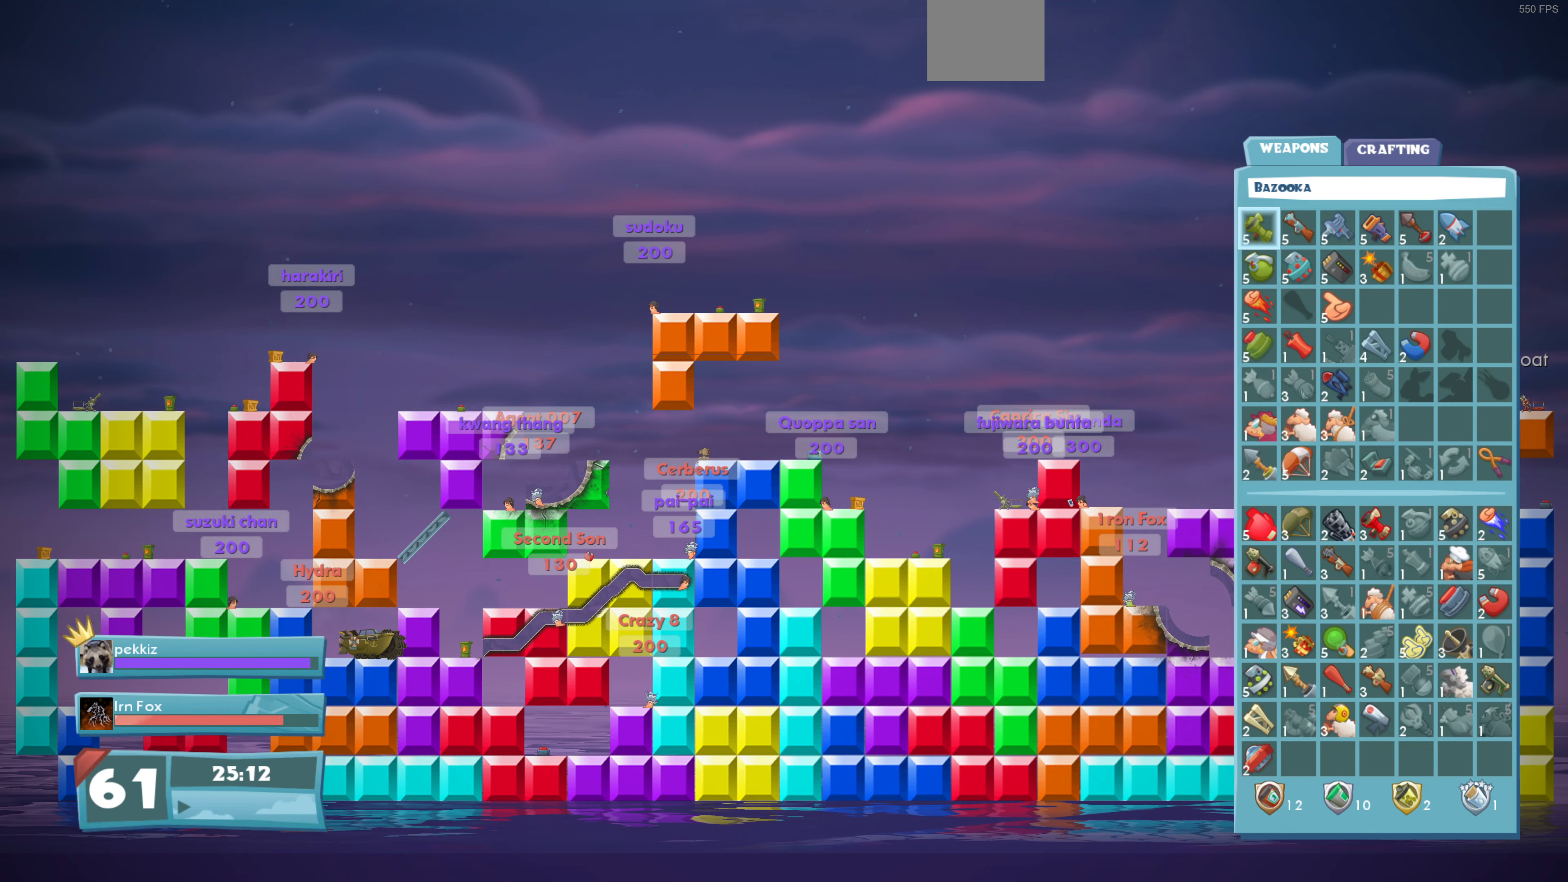
{"buttons": [], "left_stick": "center", "right_stick": "center", "events": [[400, "DPAD_RIGHT", "down"], [467, "DPAD_RIGHT", "up"]]}
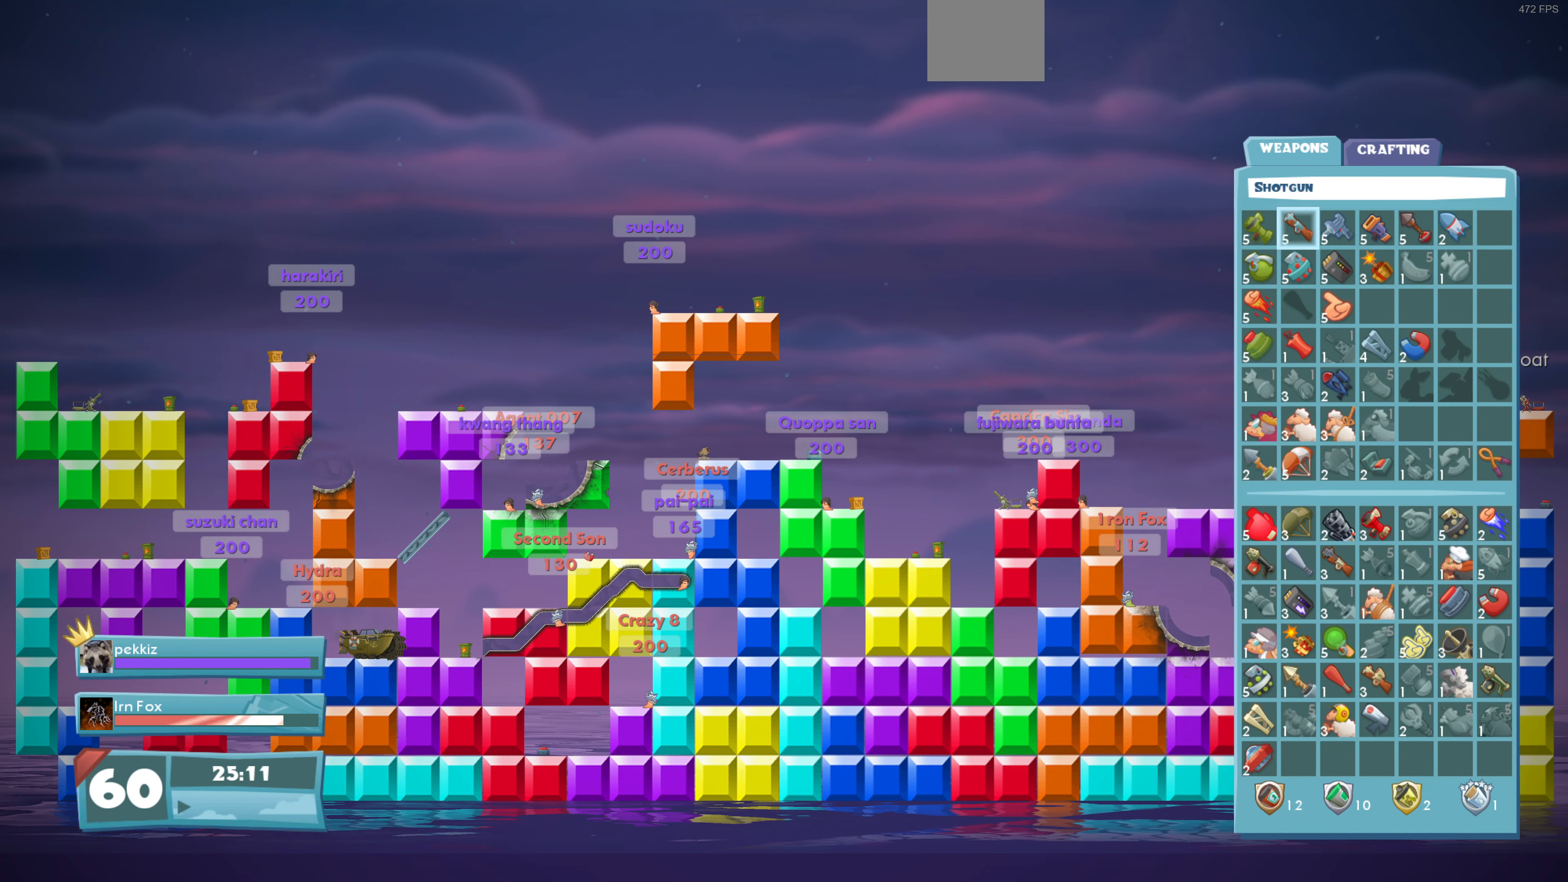
{"buttons": [], "left_stick": "center", "right_stick": "center", "events": [[100, "DPAD_RIGHT", "down"], [233, "DPAD_RIGHT", "up"], [333, "DPAD_RIGHT", "down"], [433, "DPAD_RIGHT", "up"]]}
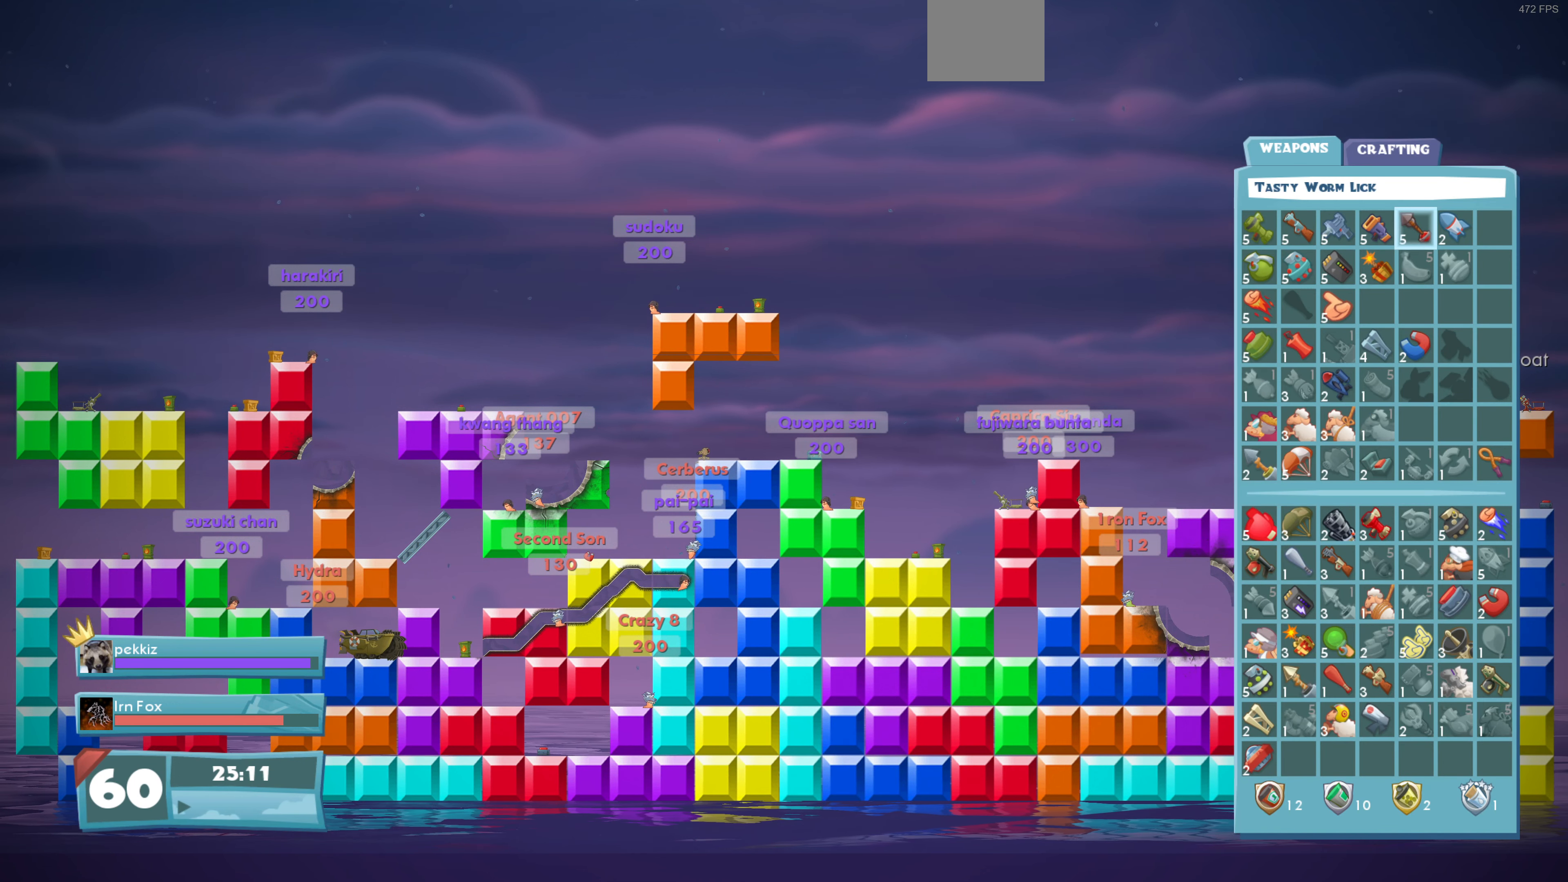
{"buttons": ["CROSS"], "left_stick": "center", "right_stick": "center", "events": [[33, "DPAD_RIGHT", "down"], [167, "DPAD_RIGHT", "up"], [233, "DPAD_RIGHT", "down"], [333, "DPAD_RIGHT", "up"], [466, "CROSS", "down"]]}
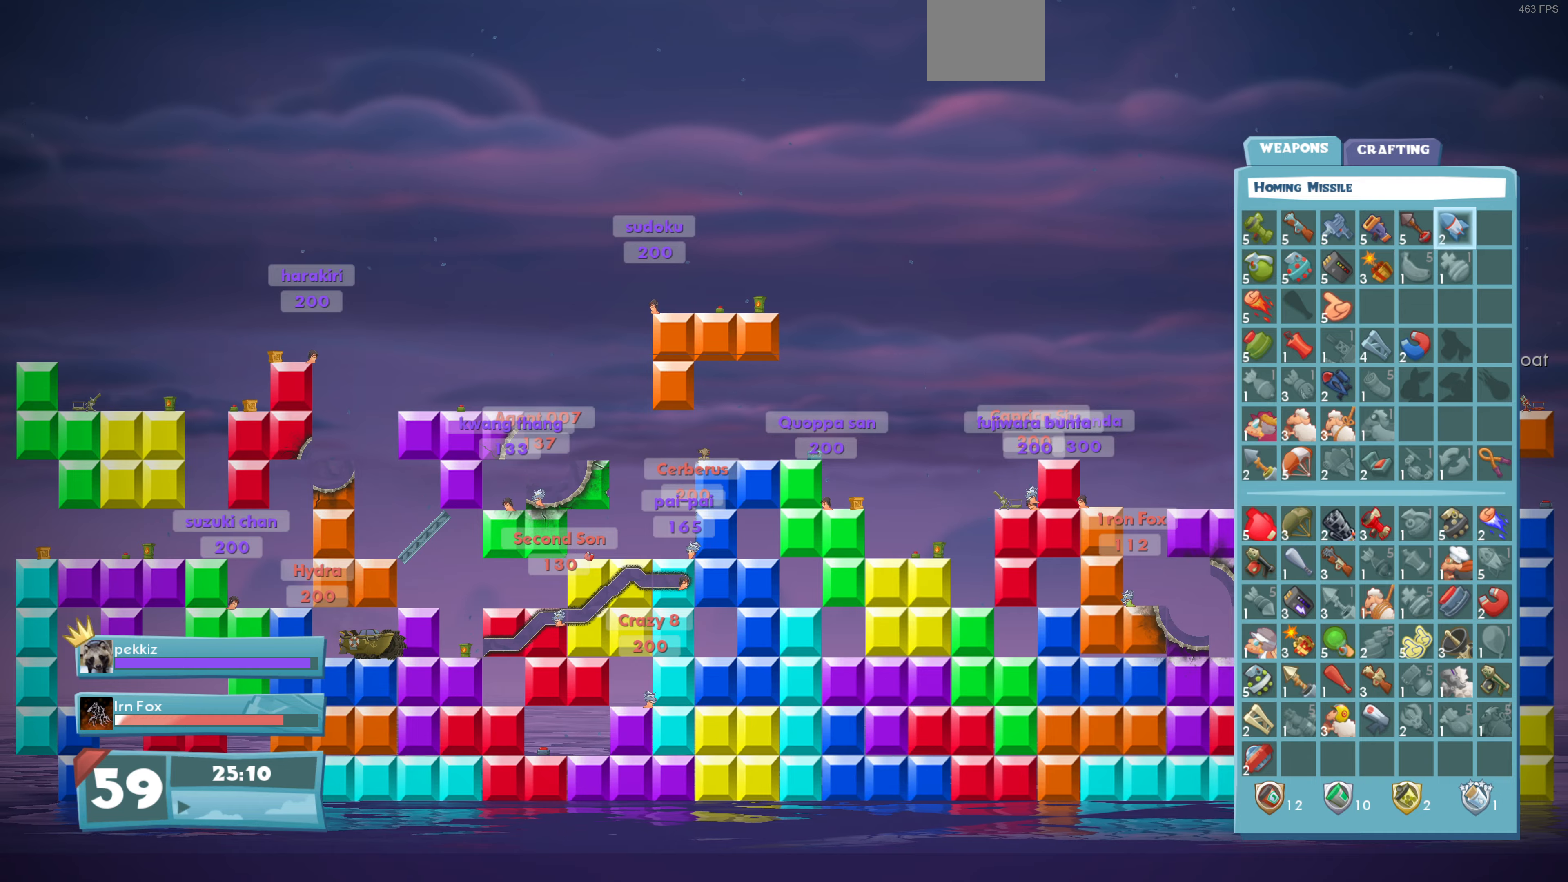
{"buttons": [], "left_stick": "center", "right_stick": "center", "events": [[66, "CROSS", "up"]]}